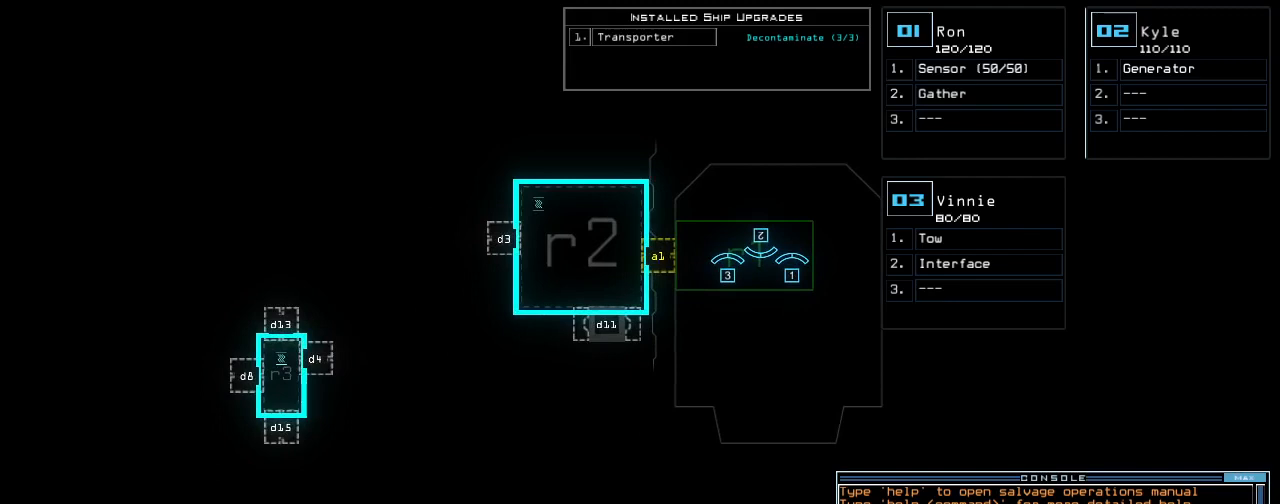
Gameplay with keyboard; each line is a JSON object with the keys held at the frame after it. "events" lists presses ("down") and releases ("up") of ".", "0", "1", "2", "3", "4", "5", "6", "7", "8", "9", "a", "b", "backspace", "c", "caps_lock", "comma", "ctrl_l", "ctrl_r", "d", "down", "e", "equals", "escape", "f", "f8", "g", "h", "i", "j", "k", "l", "left", "m", "minus", "n", "o", "p", "q", "quote", "r", "return", "right", "s", "semicolon", "shift_l", "shift_r", "space", "t", "tab", "tilde", "u", "up", "v", "w", "x", "y" and "z" between this image and that frame as [ms after this image, input, new state], when the widget could be followed in between. No other keys are recorded. Mouse input is not recorded.
{"keys": [], "events": []}
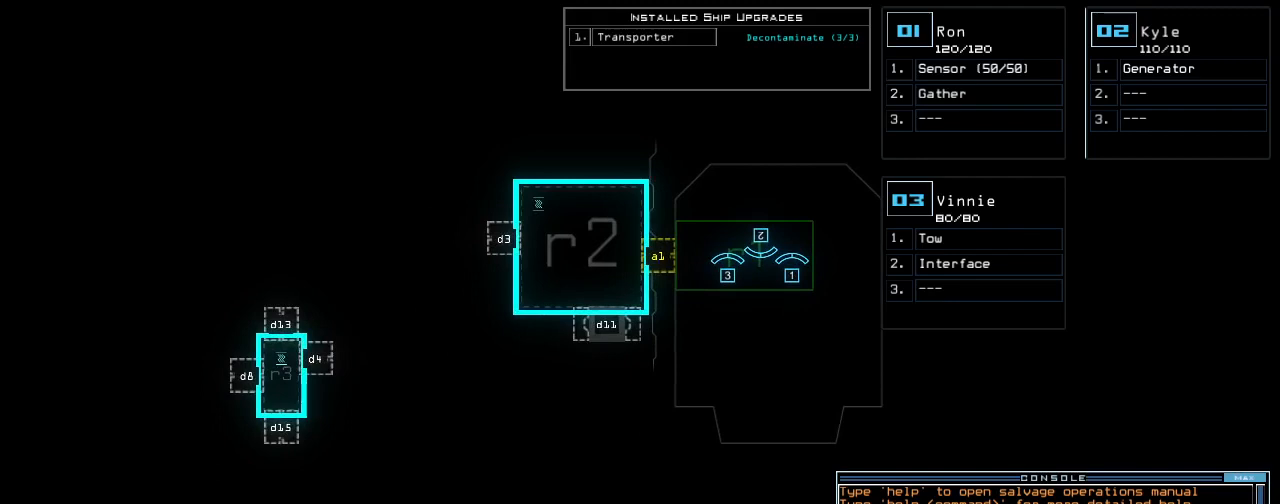
{"keys": [], "events": []}
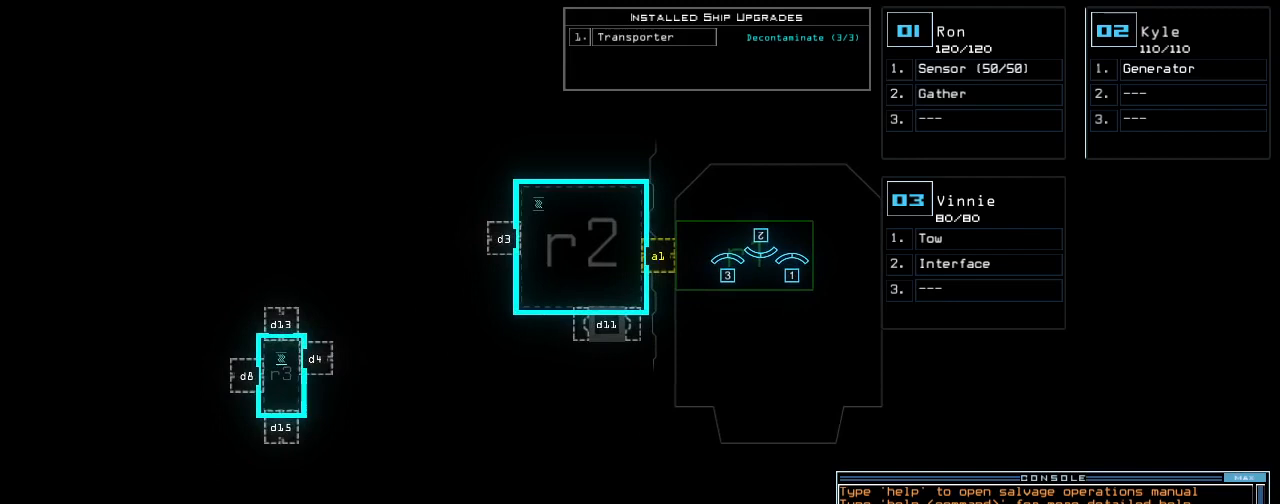
{"keys": [], "events": []}
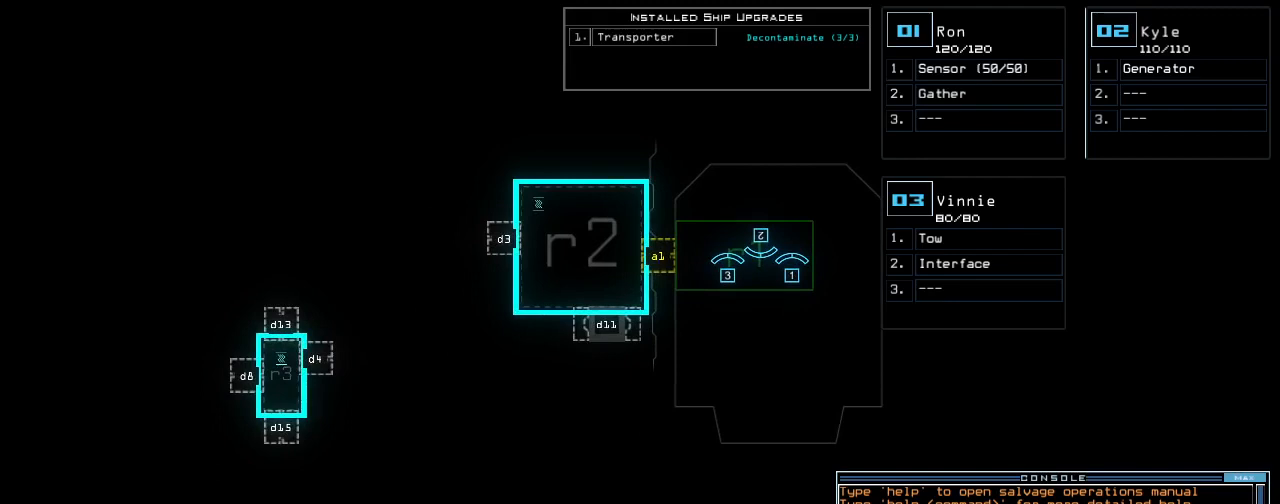
{"keys": [], "events": []}
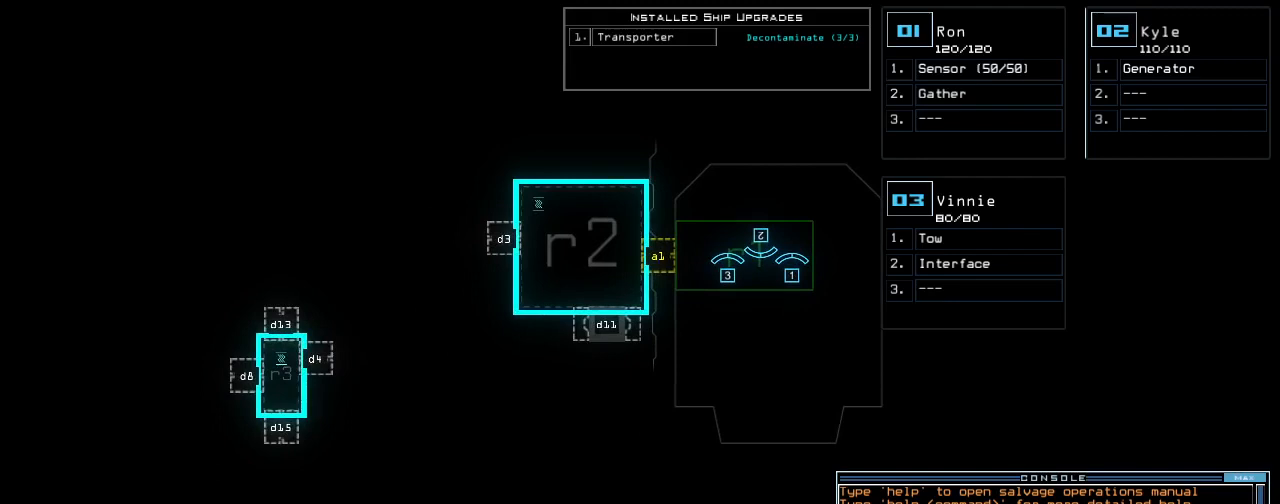
{"keys": [], "events": [[160, "left", "down"], [480, "left", "up"]]}
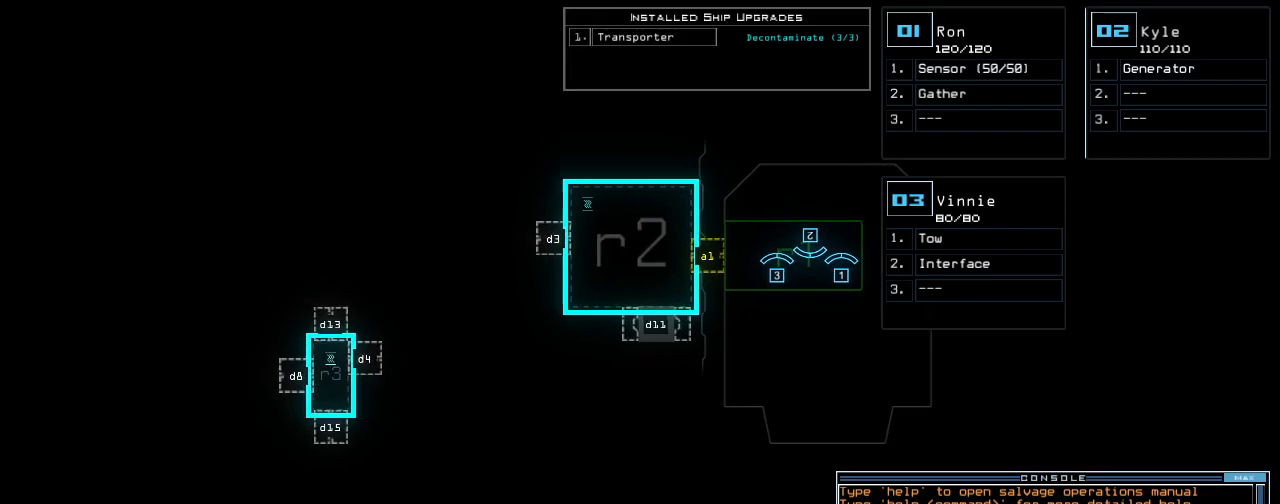
{"keys": [], "events": []}
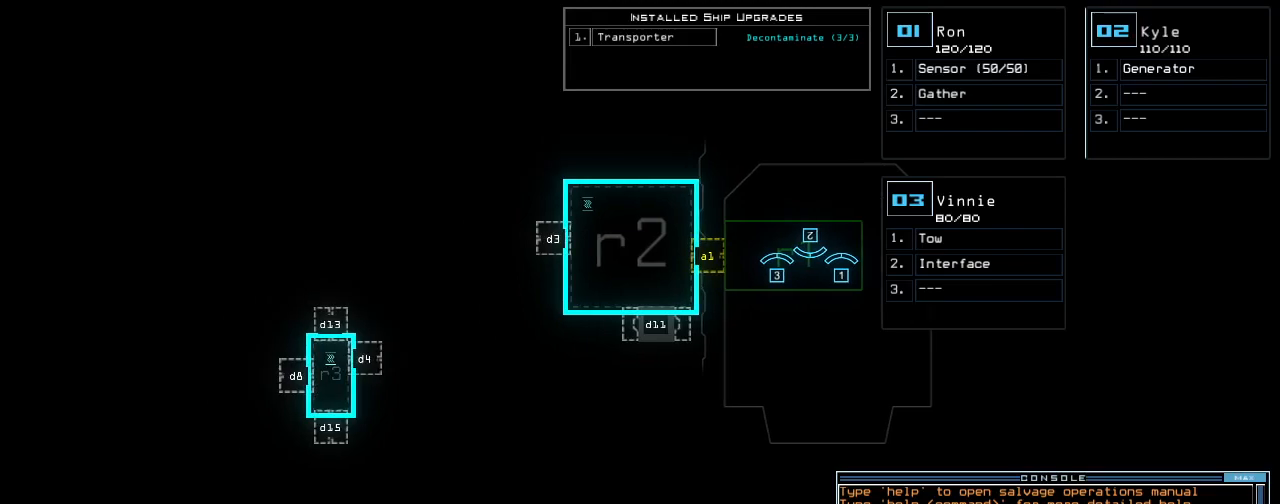
{"keys": [], "events": []}
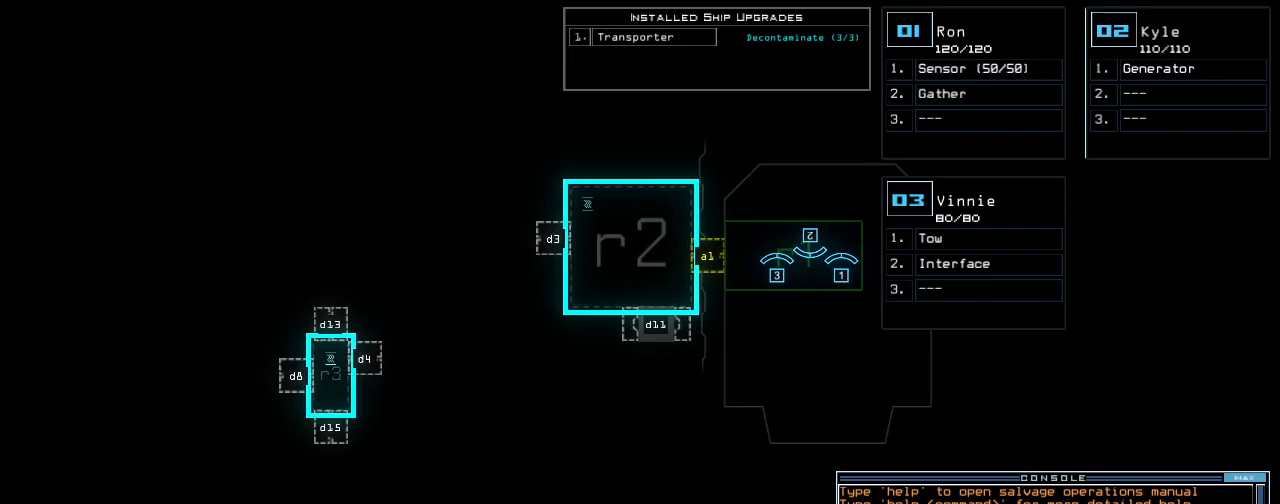
{"keys": [], "events": []}
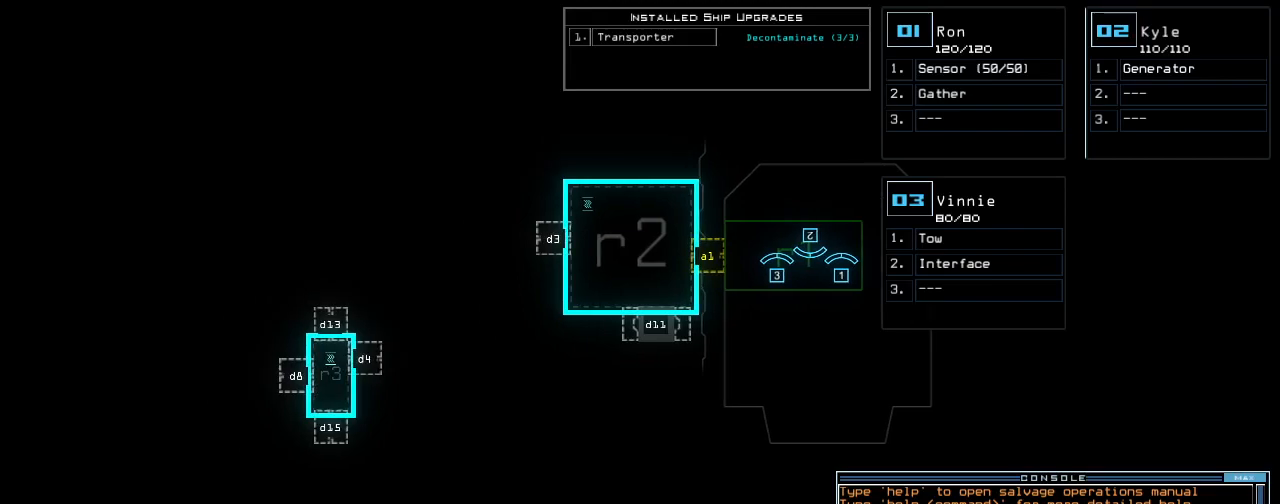
{"keys": ["a"], "events": [[340, "r", "down"], [380, "e", "down"], [440, "a", "down"], [460, "r", "up"], [500, "e", "up"]]}
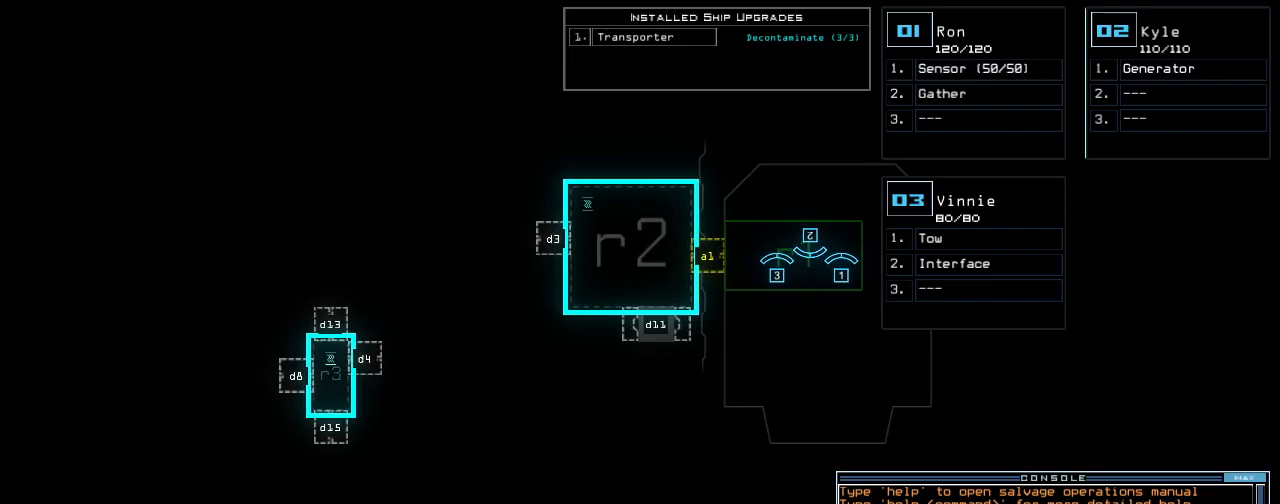
{"keys": ["s"], "events": [[40, "space", "down"], [100, "a", "up"], [120, "space", "up"], [220, "3", "down"], [300, "semicolon", "down"], [340, "3", "up"], [440, "semicolon", "up"], [480, "s", "down"]]}
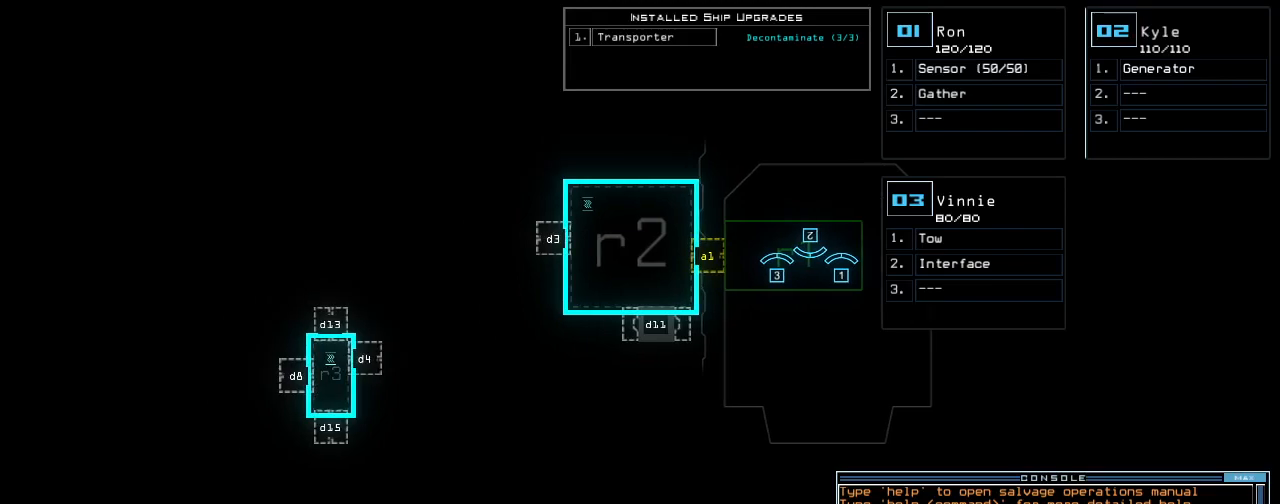
{"keys": ["semicolon"], "events": [[20, "e", "down"], [100, "t", "down"], [120, "s", "up"], [160, "e", "up"], [180, "space", "down"], [220, "t", "up"], [280, "space", "up"], [420, "2", "down"], [500, "2", "up"], [500, "semicolon", "down"]]}
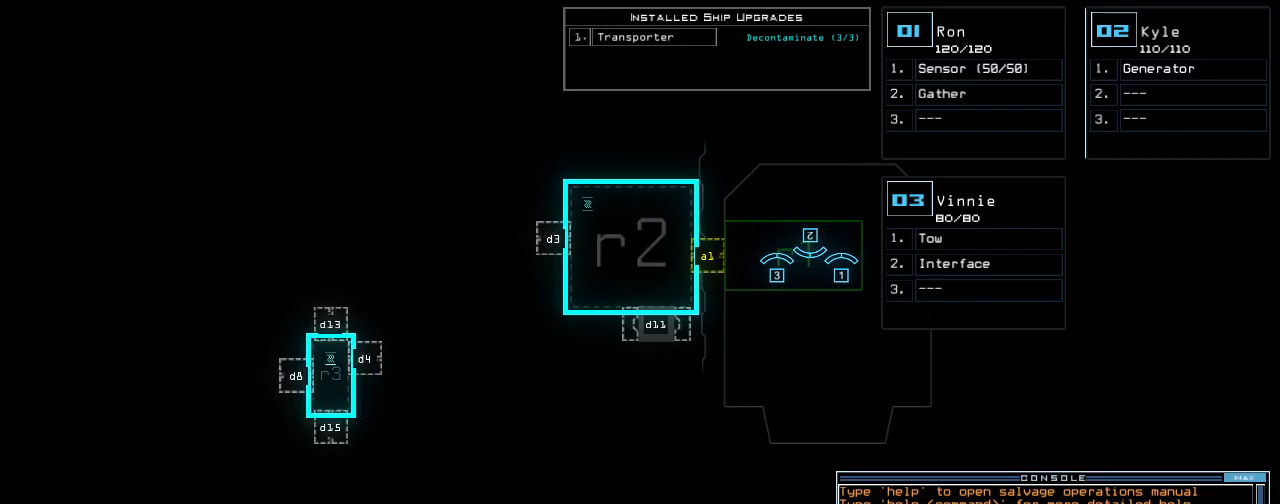
{"keys": ["return"], "events": [[100, "semicolon", "up"], [120, "s", "down"], [200, "s", "up"], [200, "t", "down"], [280, "a", "down"], [280, "t", "up"], [380, "a", "up"], [480, "return", "down"]]}
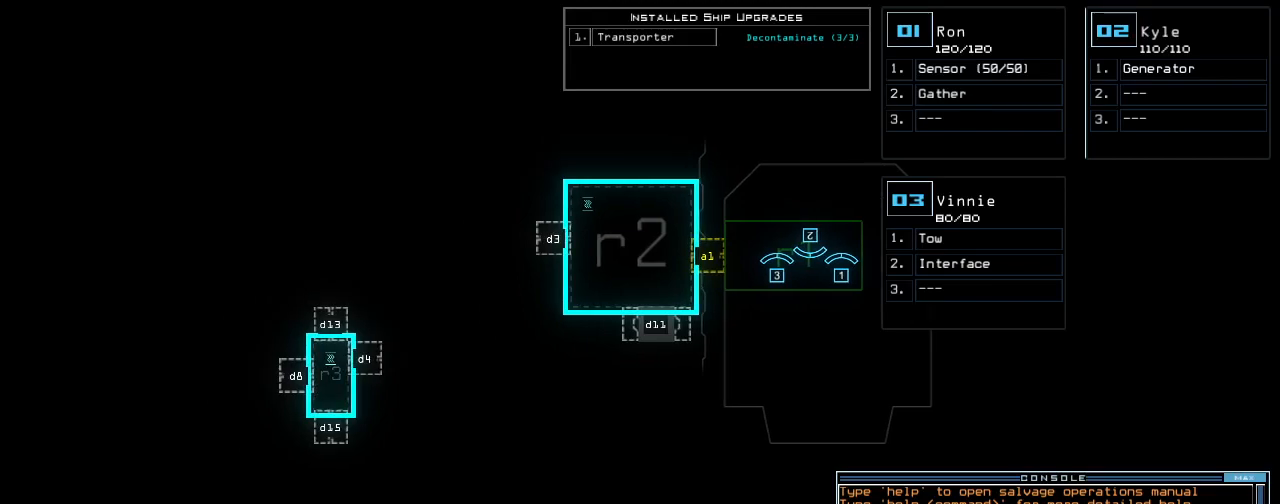
{"keys": [], "events": [[60, "return", "up"]]}
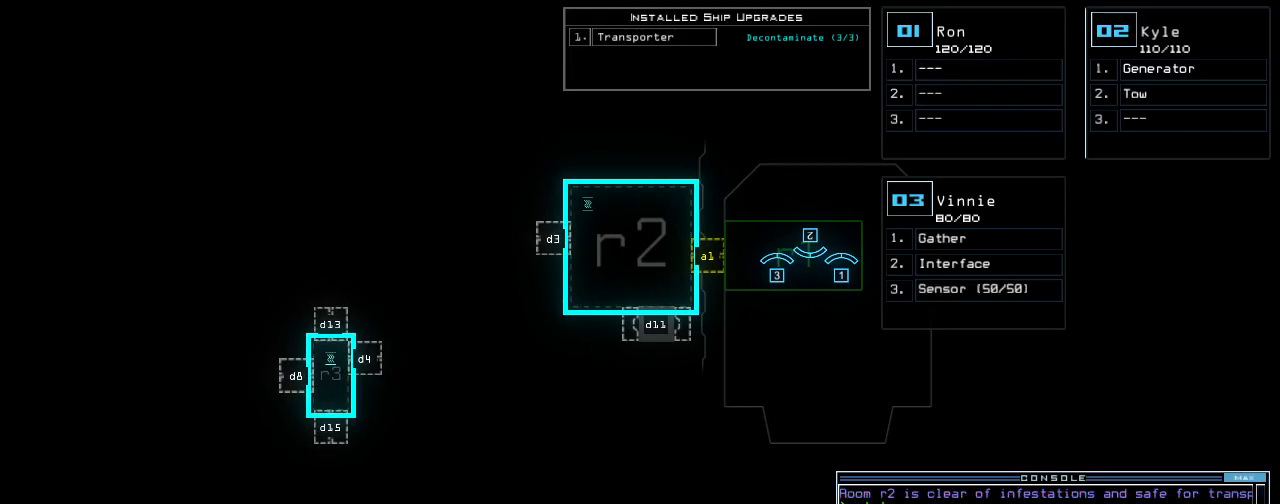
{"keys": [], "events": []}
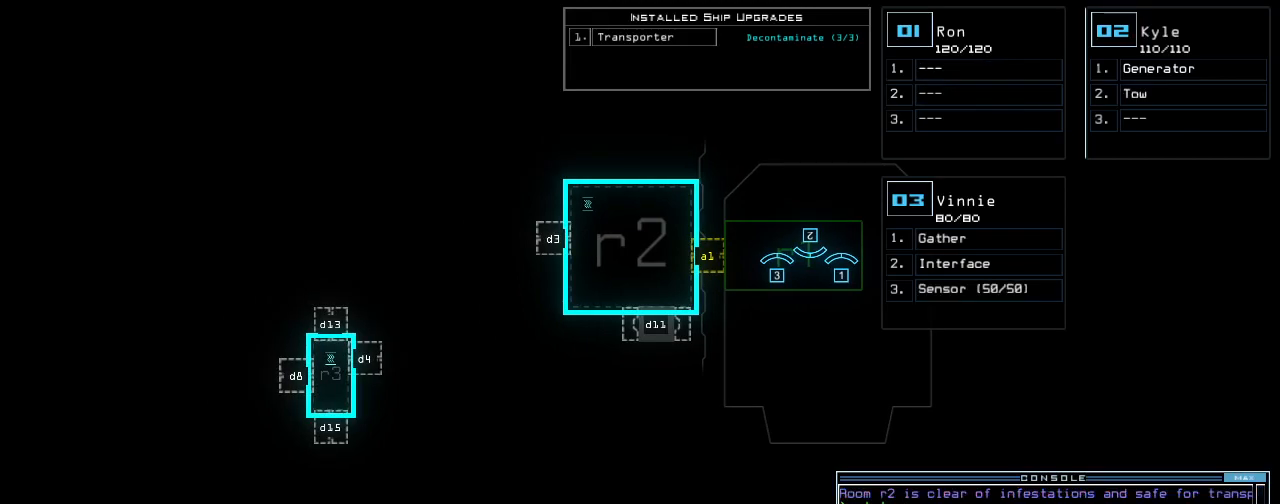
{"keys": [], "events": [[80, "up", "down"], [240, "up", "up"]]}
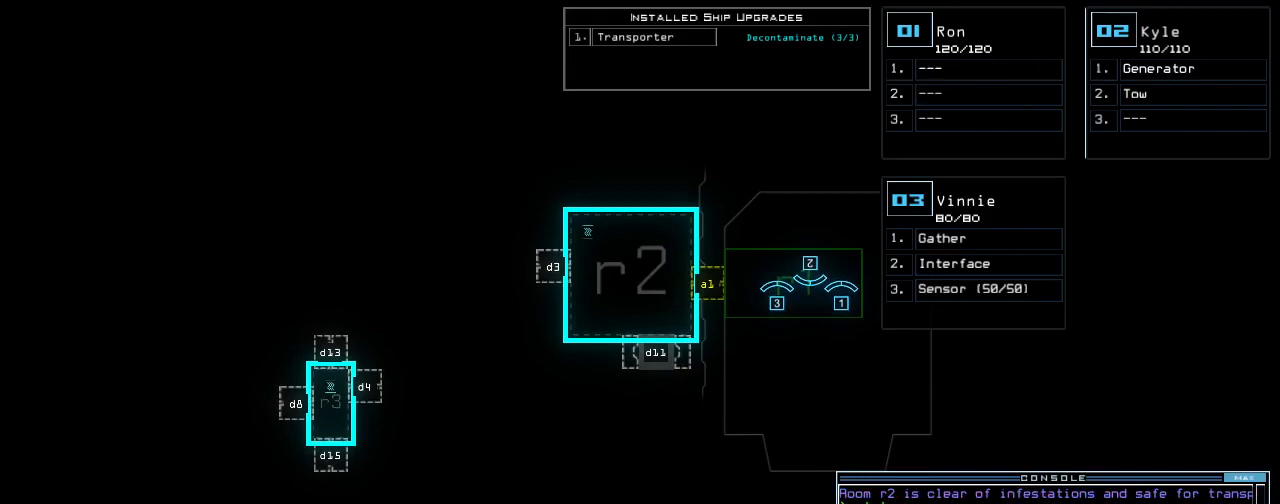
{"keys": ["left"], "events": [[60, "right", "down"], [160, "right", "up"], [420, "left", "down"]]}
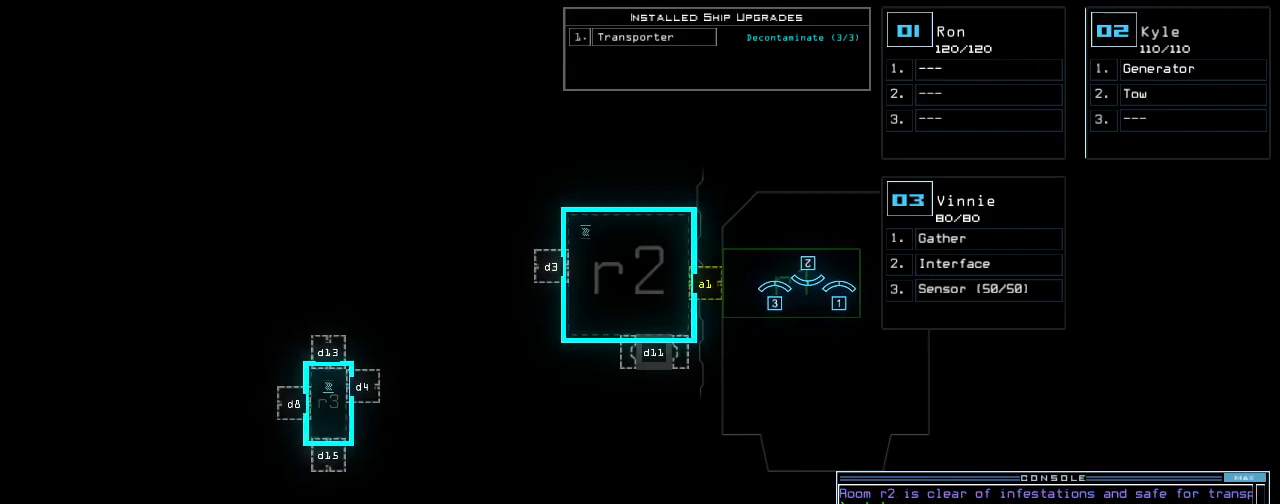
{"keys": [], "events": [[20, "left", "up"]]}